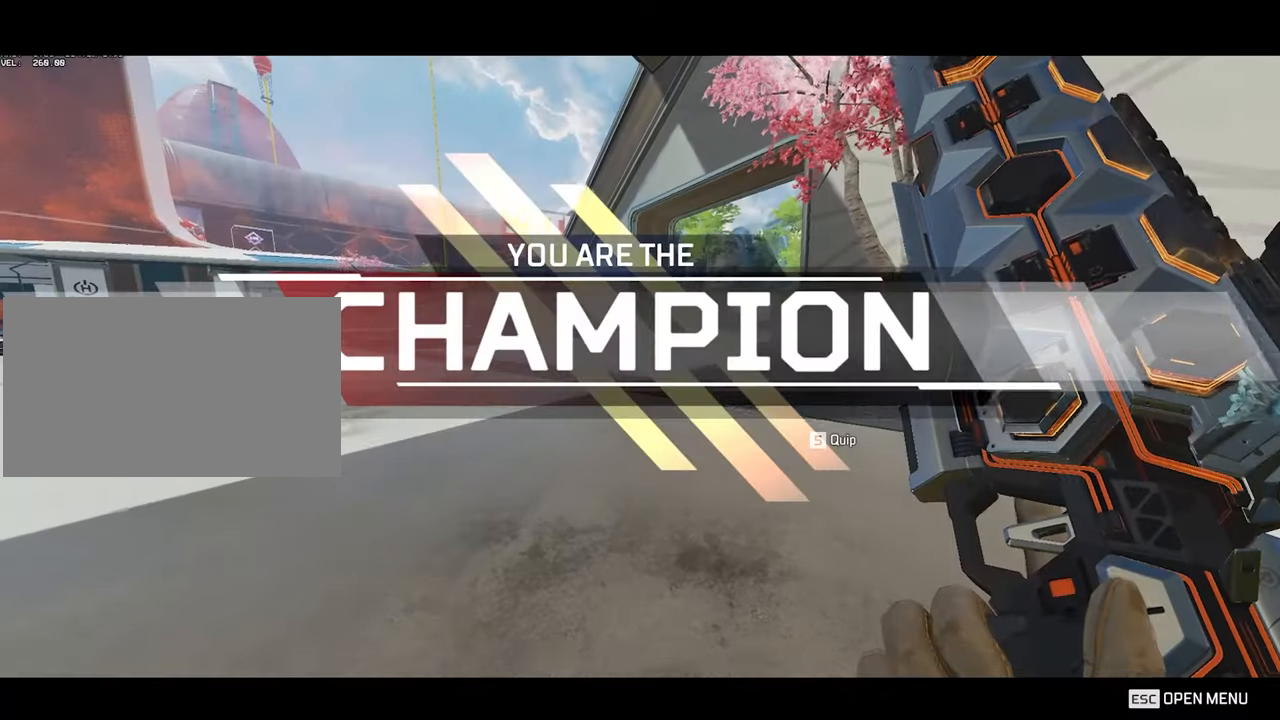
Gameplay with keyboard and mouse; each line is a JSON object with the keys and mouse buttons held at the frame after it. "events" lists presses ("down") and releases ("up") of "1", "2", "3", "4", "5", "a", "alt", "c", "caps_lock", "ctrl", "d", "e", "f", "g", "q", "r", "s", "shift", "space", "t", "tab", "v", "w", "x", "z", "mouse_left", "mouse_wheel" and "mouse_right" between this image and that frame as [ms after this image, input, new state], when the widget could be followed in between. "mouse_left", "mouse_wheel", "mouse_right" = the "left", "wheel", "right" buttons of the "mouse" list. No other keys are recorded. "wheel" means that the mouse wheel is clicked or scrolled. Not read: mouse_move.
{"keys": ["ctrl", "w"], "mouse": [], "events": [[400, "ctrl", "down"]]}
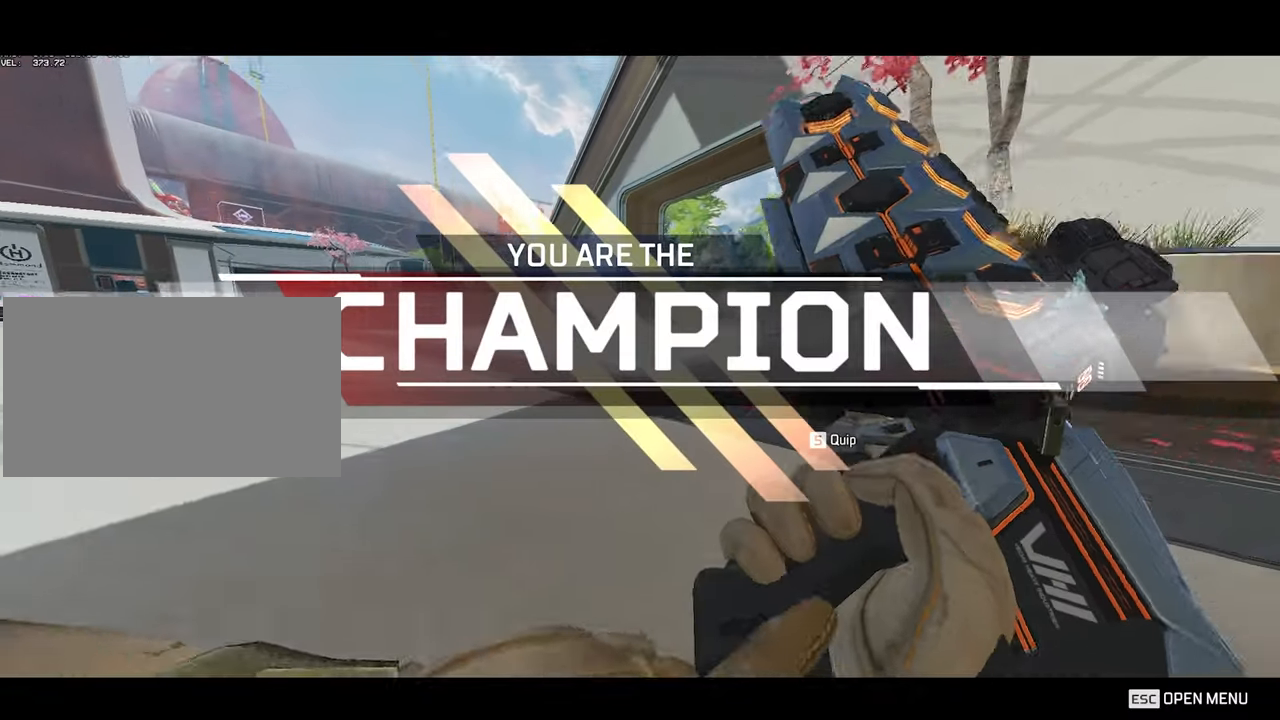
{"keys": [], "mouse": [], "events": [[183, "space", "down"], [233, "ctrl", "up"], [233, "space", "up"], [233, "w", "up"]]}
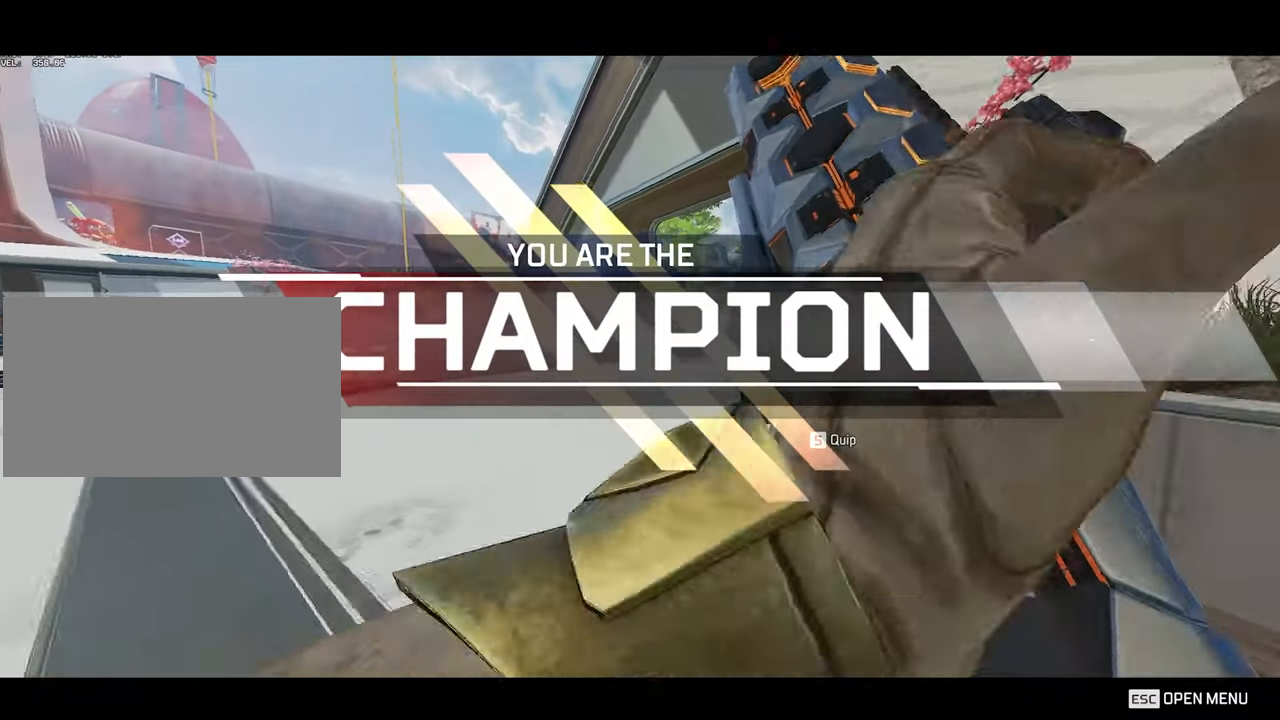
{"keys": ["w"], "mouse": [], "events": [[150, "w", "down"], [233, "shift", "down"], [383, "shift", "up"]]}
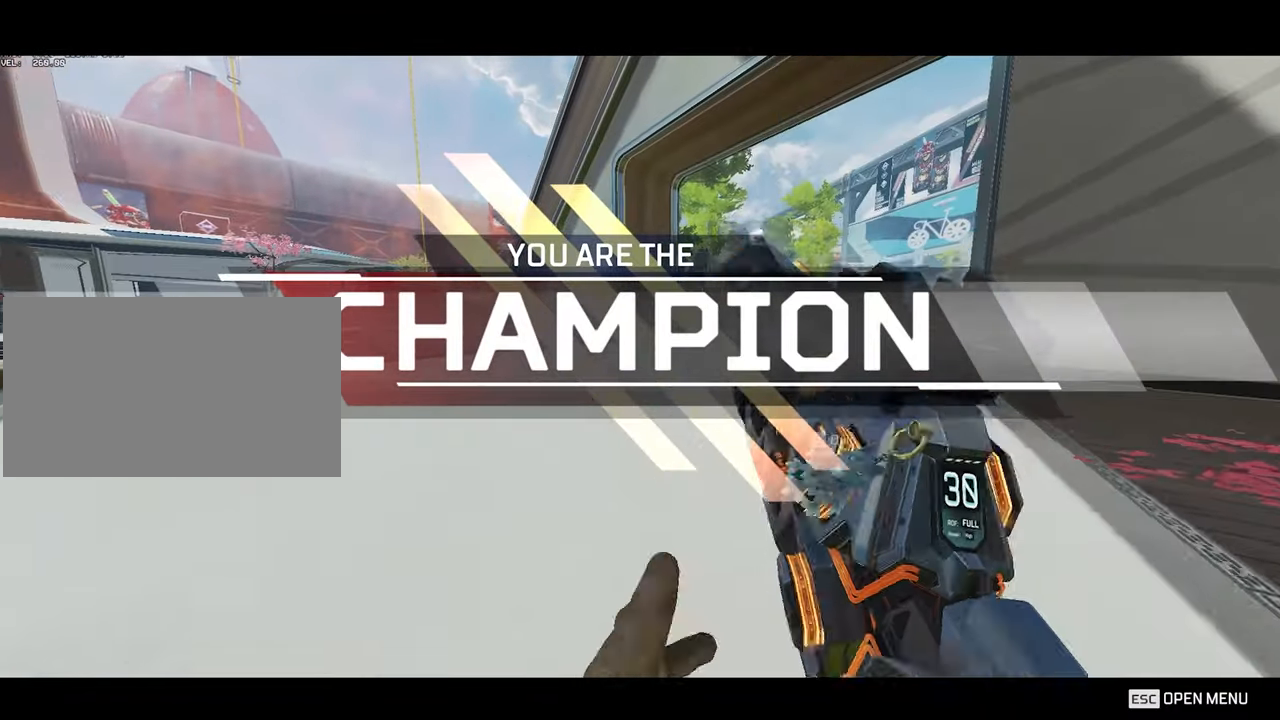
{"keys": ["alt", "ctrl", "s"], "mouse": [], "events": [[250, "w", "up"], [400, "ctrl", "down"], [450, "alt", "down"], [500, "s", "down"]]}
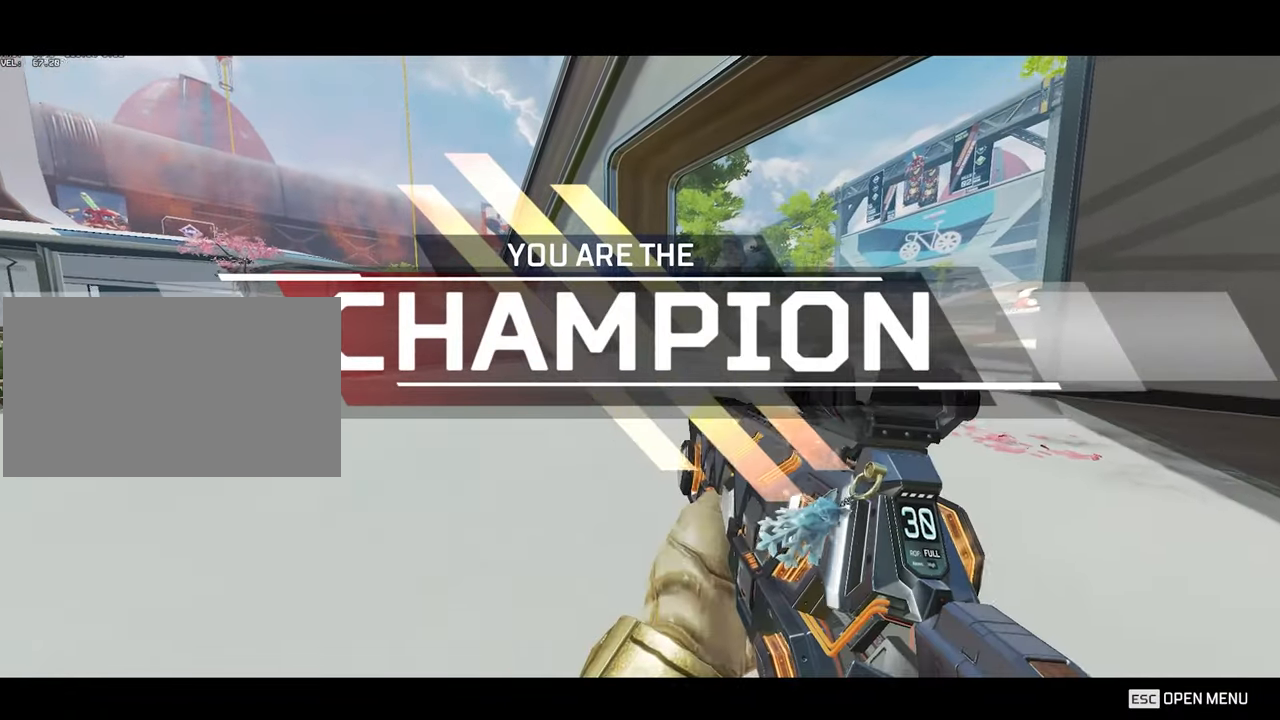
{"keys": ["w"], "mouse": [], "events": [[317, "alt", "up"], [317, "s", "up"], [417, "ctrl", "up"], [467, "w", "down"]]}
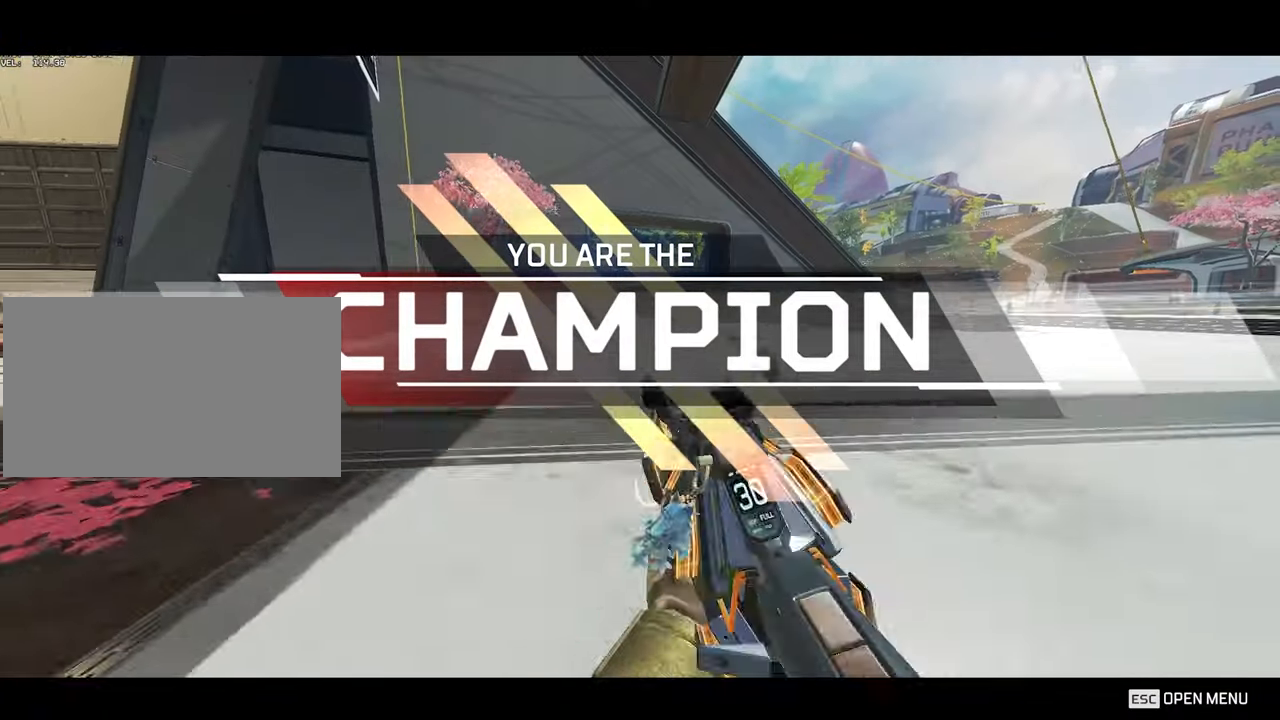
{"keys": ["alt"], "mouse": [], "events": [[100, "w", "up"], [200, "alt", "down"], [233, "tab", "down"], [333, "tab", "up"]]}
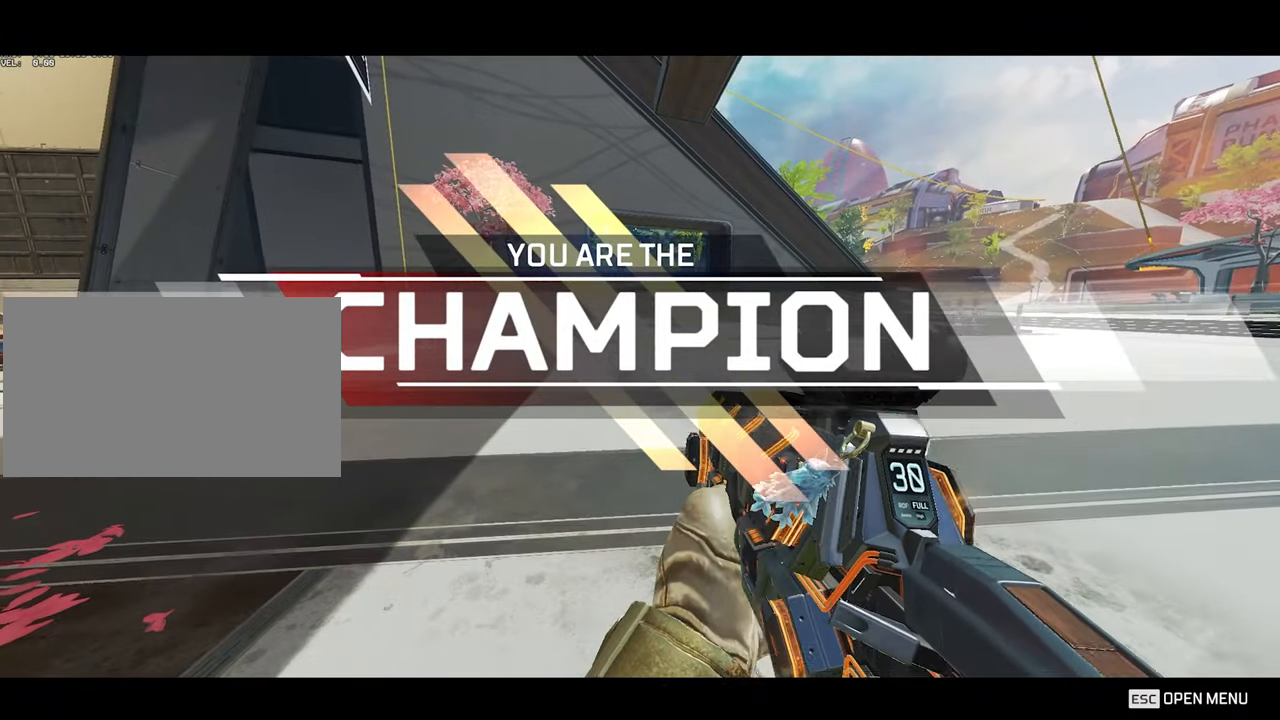
{"keys": ["alt"], "mouse": [], "events": [[250, "mouse_left", "down"], [300, "mouse_left", "up"]]}
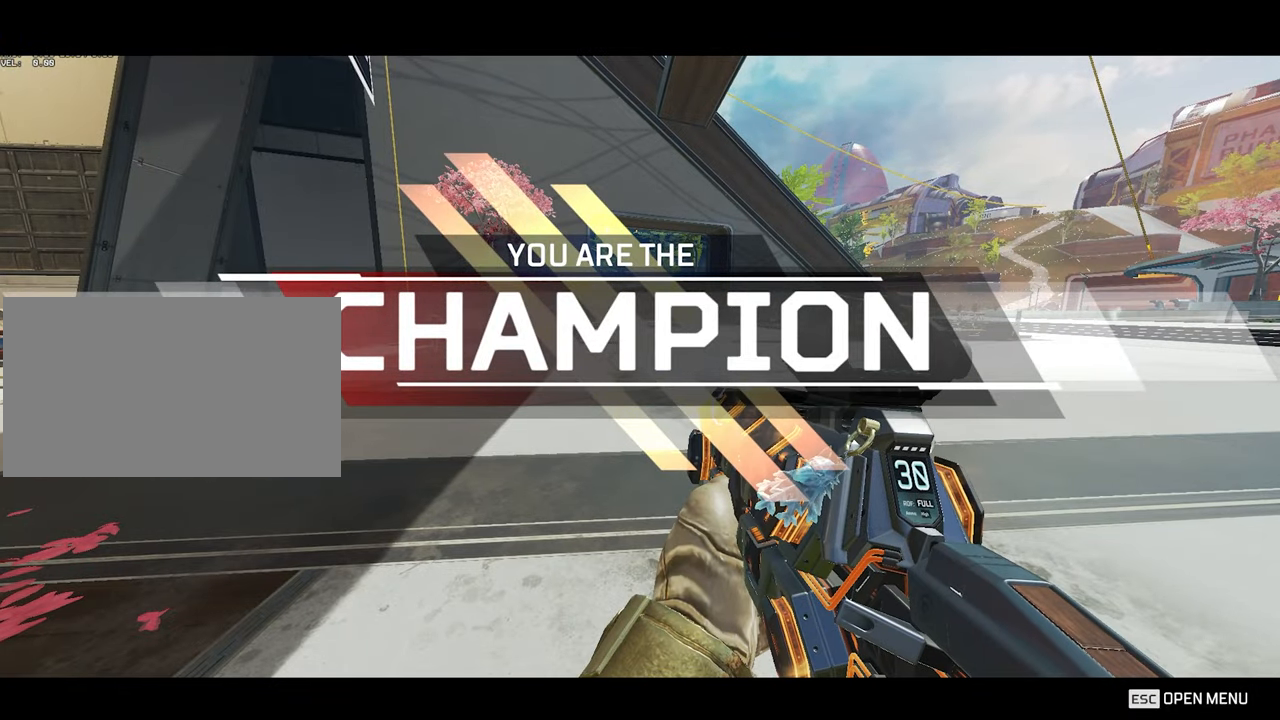
{"keys": [], "mouse": [], "events": [[233, "alt", "up"]]}
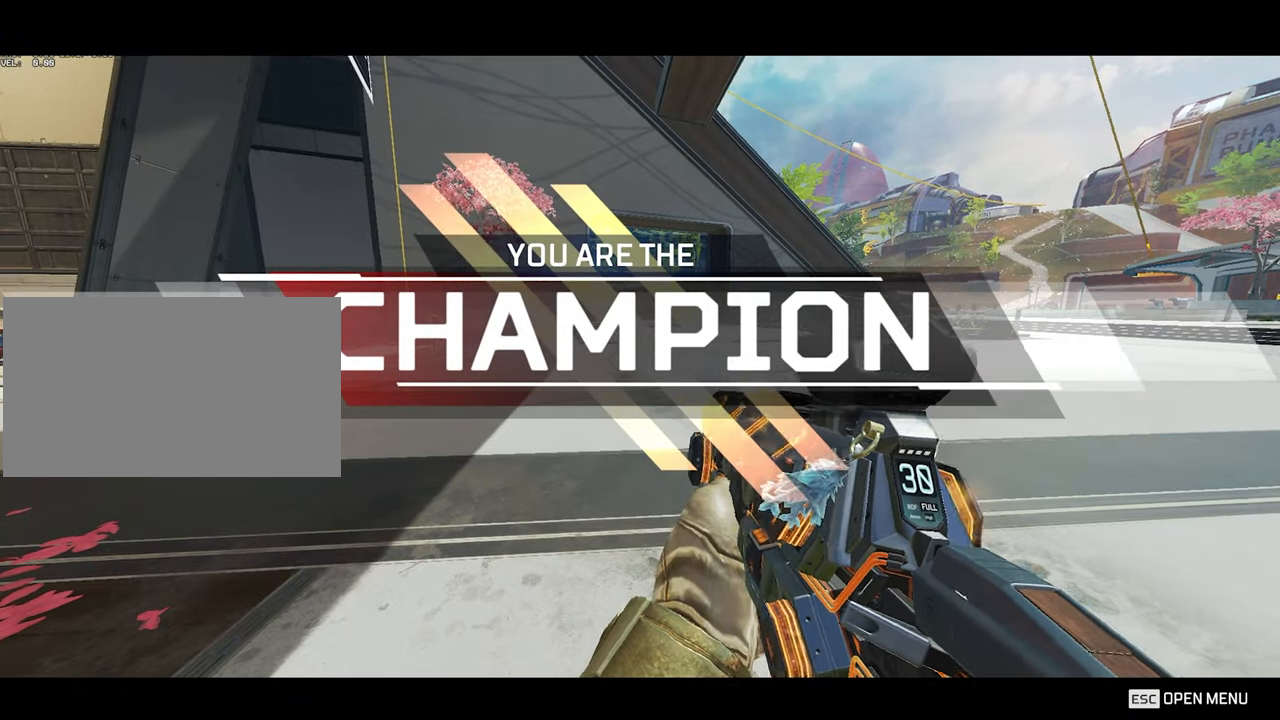
{"keys": ["r", "w"], "mouse": [], "events": [[50, "w", "down"], [100, "shift", "down"], [200, "shift", "up"], [283, "2", "down"], [383, "2", "up"], [483, "r", "down"]]}
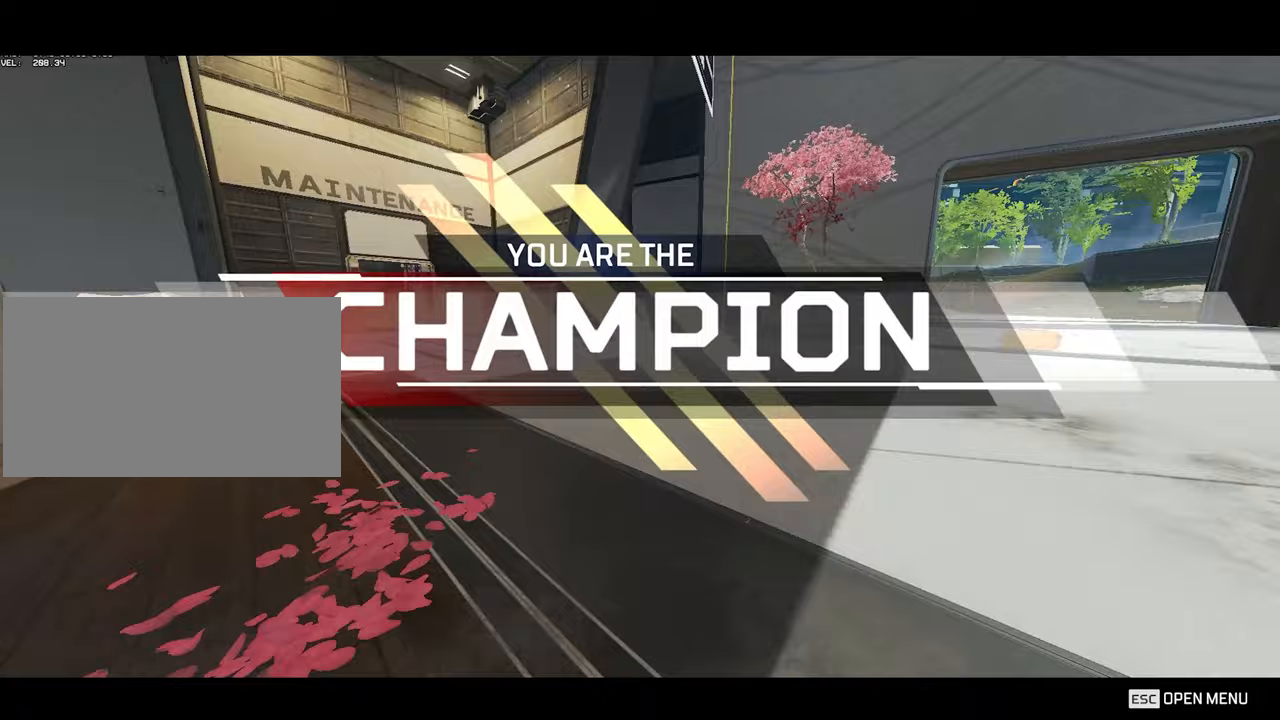
{"keys": ["w"], "mouse": [], "events": [[17, "r", "up"], [117, "r", "down"], [167, "r", "up"], [217, "r", "down"], [250, "r", "up"], [350, "r", "down"], [400, "r", "up"], [400, "shift", "down"], [500, "shift", "up"]]}
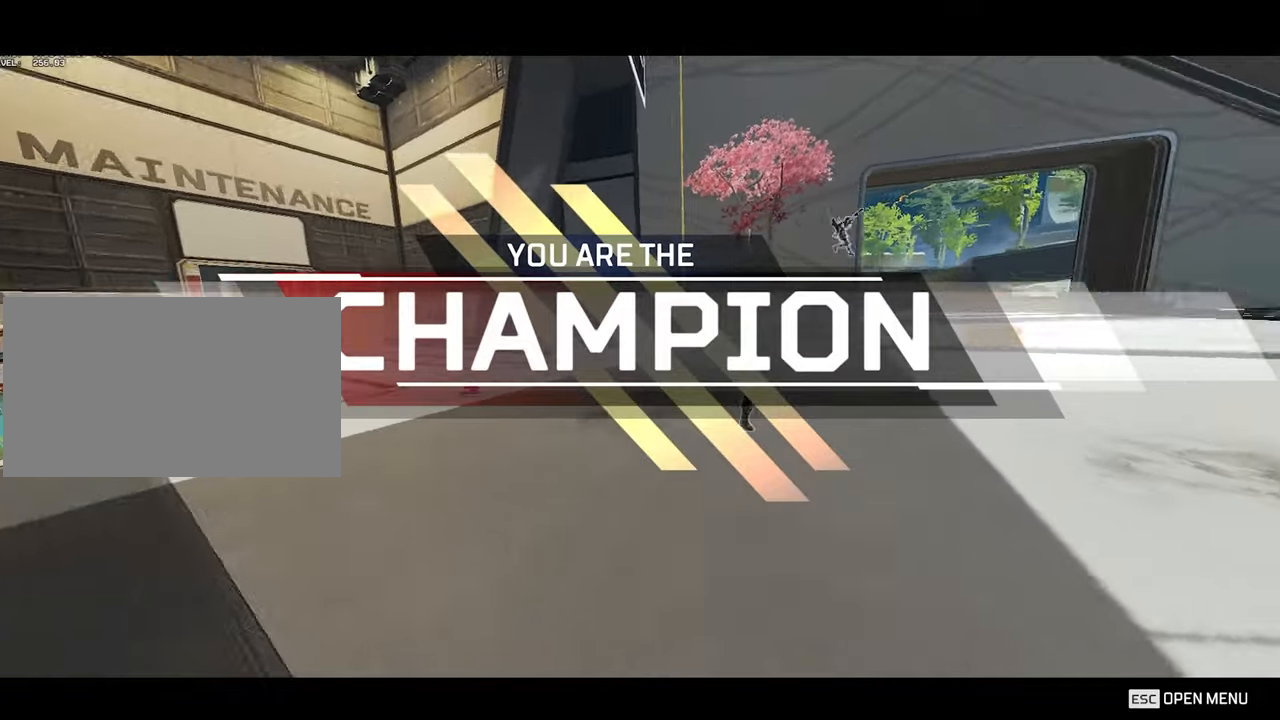
{"keys": ["ctrl", "space"], "mouse": [], "events": [[83, "r", "down"], [183, "r", "up"], [233, "ctrl", "down"], [367, "w", "up"], [467, "space", "down"]]}
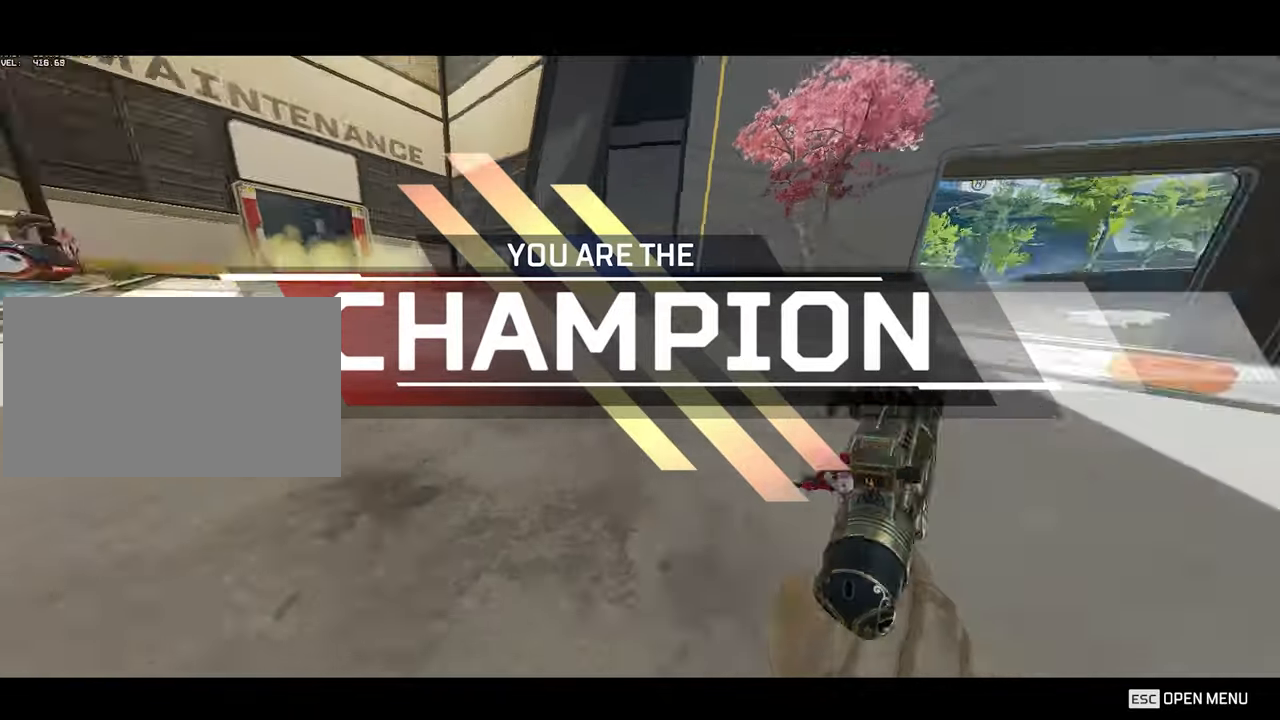
{"keys": ["shift", "w"], "mouse": [], "events": [[50, "space", "up"], [283, "ctrl", "up"], [383, "w", "down"], [483, "shift", "down"]]}
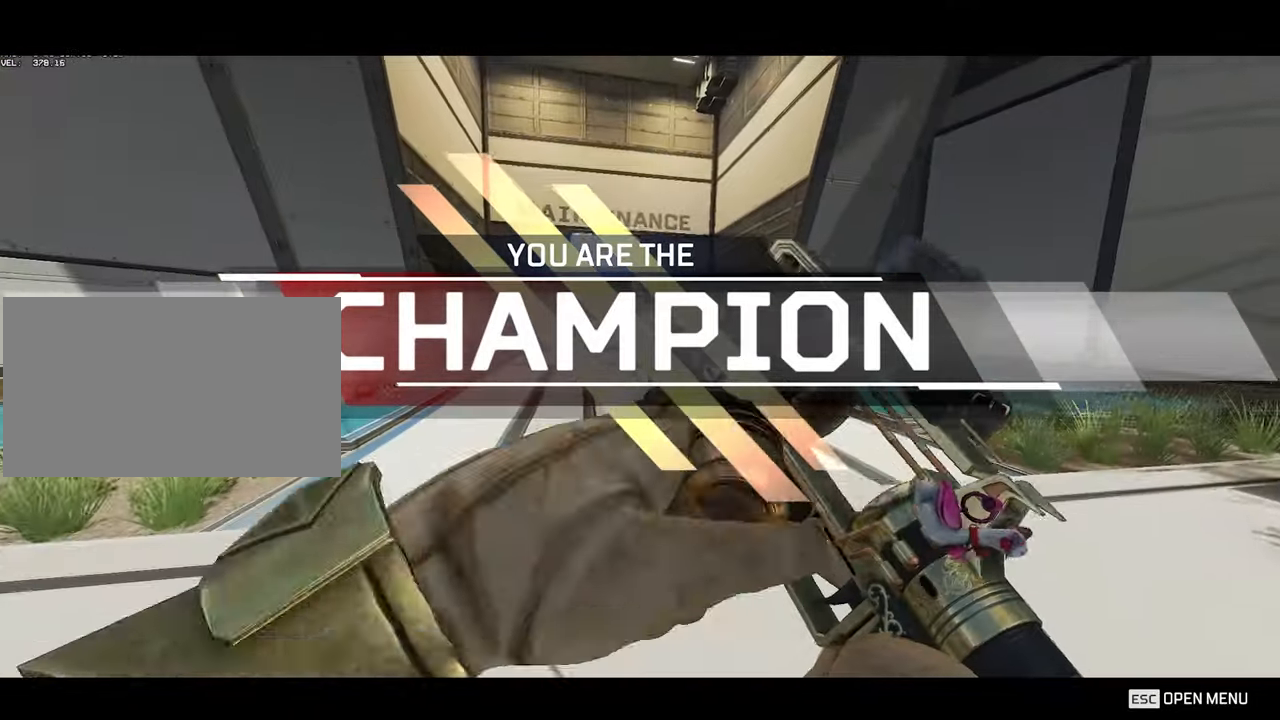
{"keys": ["w"], "mouse": [], "events": [[67, "shift", "up"], [217, "shift", "down"], [350, "shift", "up"]]}
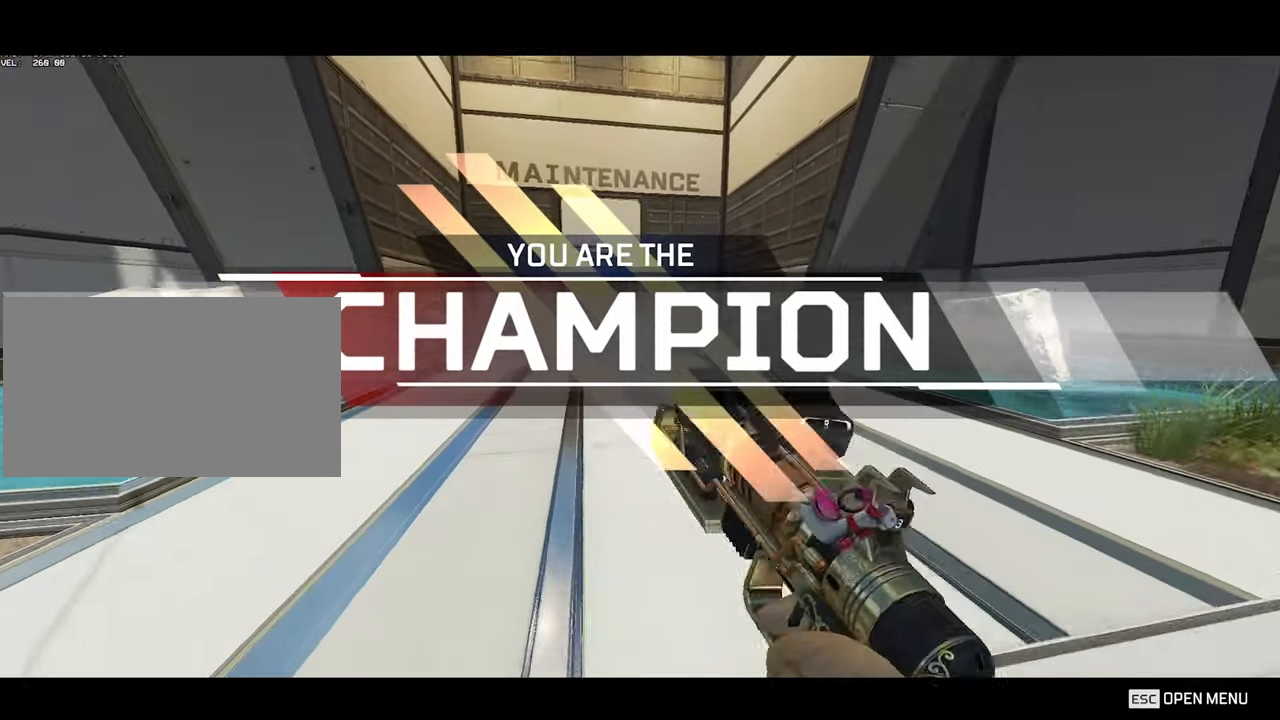
{"keys": ["shift", "w"], "mouse": [], "events": [[183, "1", "down"], [267, "1", "up"], [417, "r", "down"], [417, "shift", "down"], [500, "r", "up"]]}
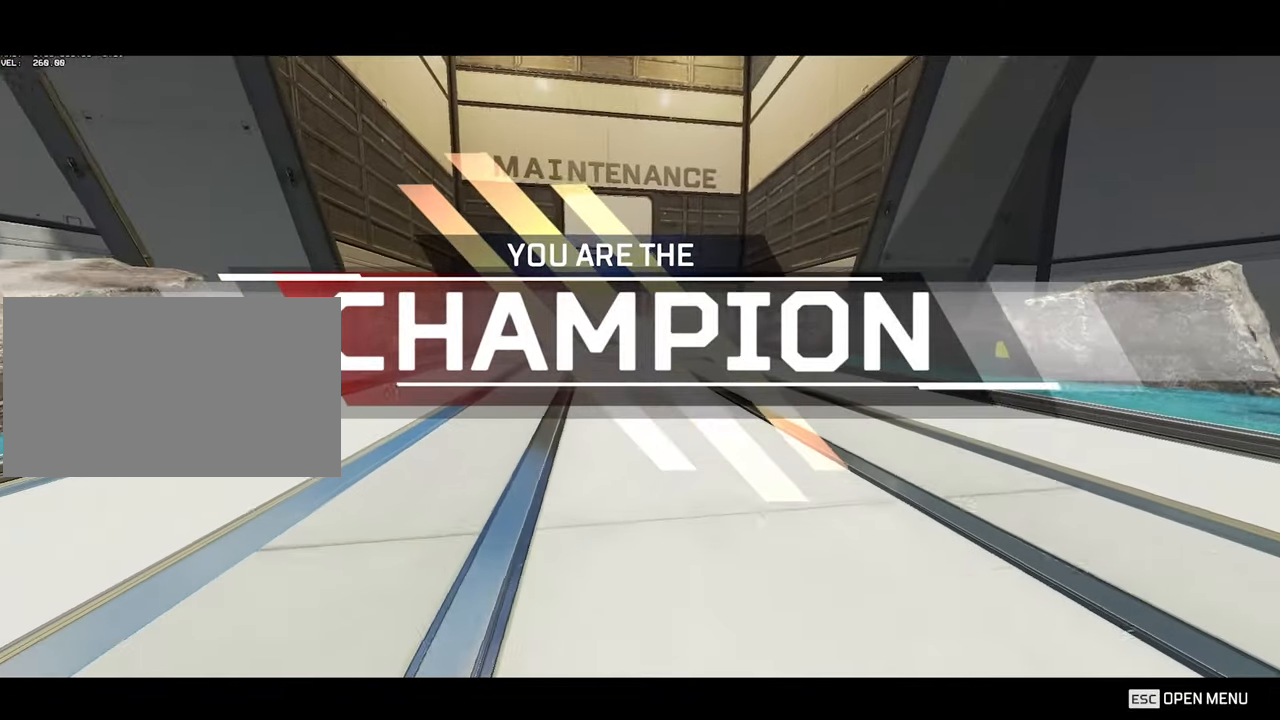
{"keys": ["r", "shift", "w"], "mouse": [], "events": [[50, "r", "down"], [100, "r", "up"], [200, "r", "down"], [233, "r", "up"], [283, "r", "down"], [383, "r", "up"], [433, "r", "down"]]}
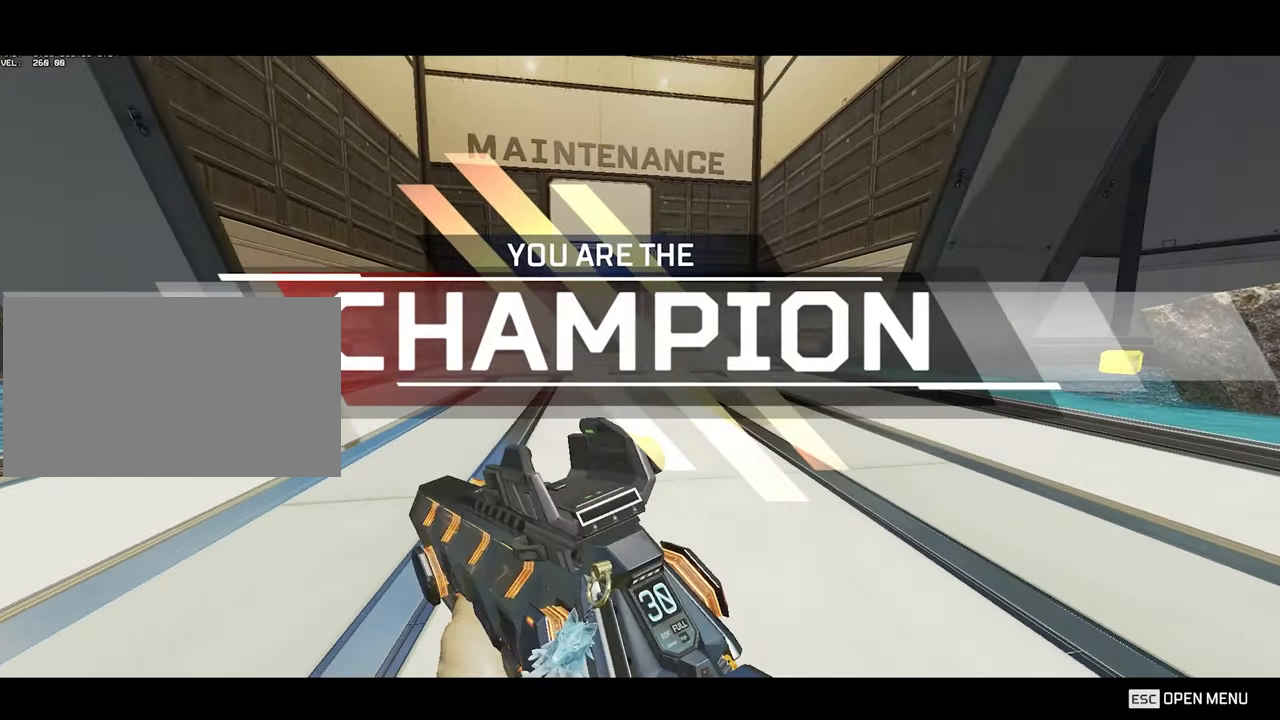
{"keys": ["w"], "mouse": [], "events": [[117, "shift", "up"], [500, "r", "up"]]}
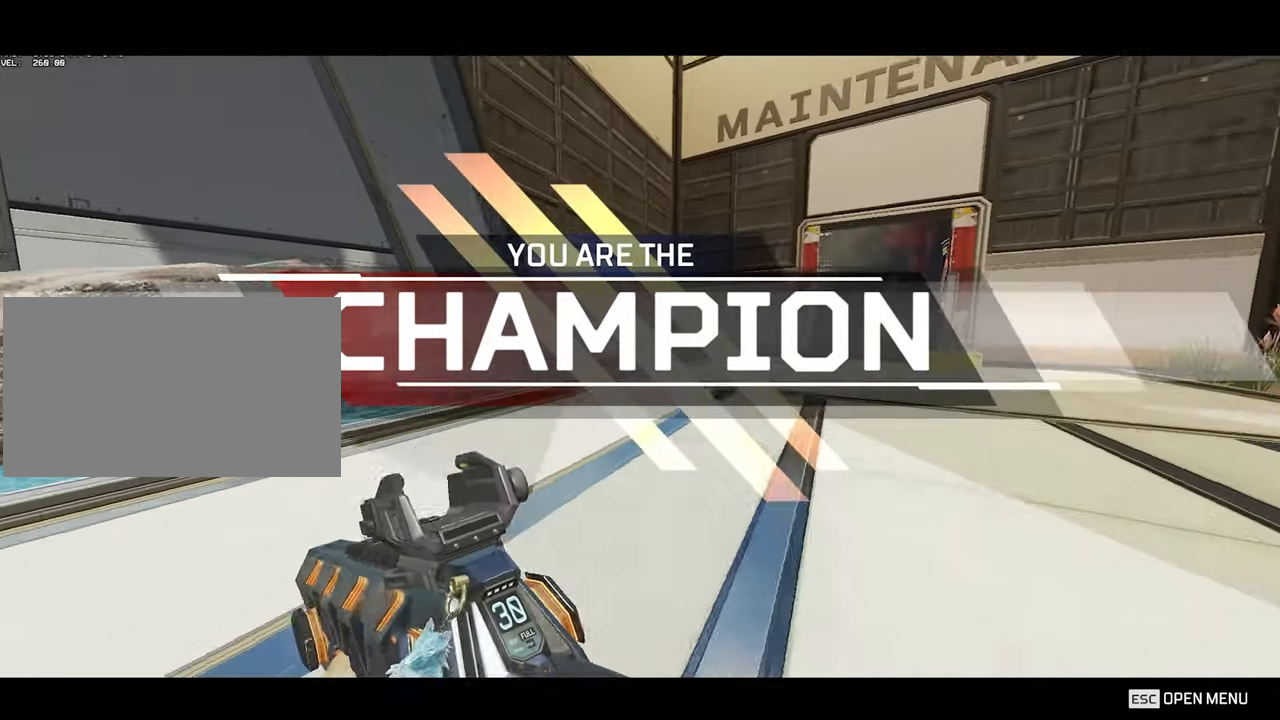
{"keys": ["3", "w"], "mouse": [], "events": [[467, "3", "down"]]}
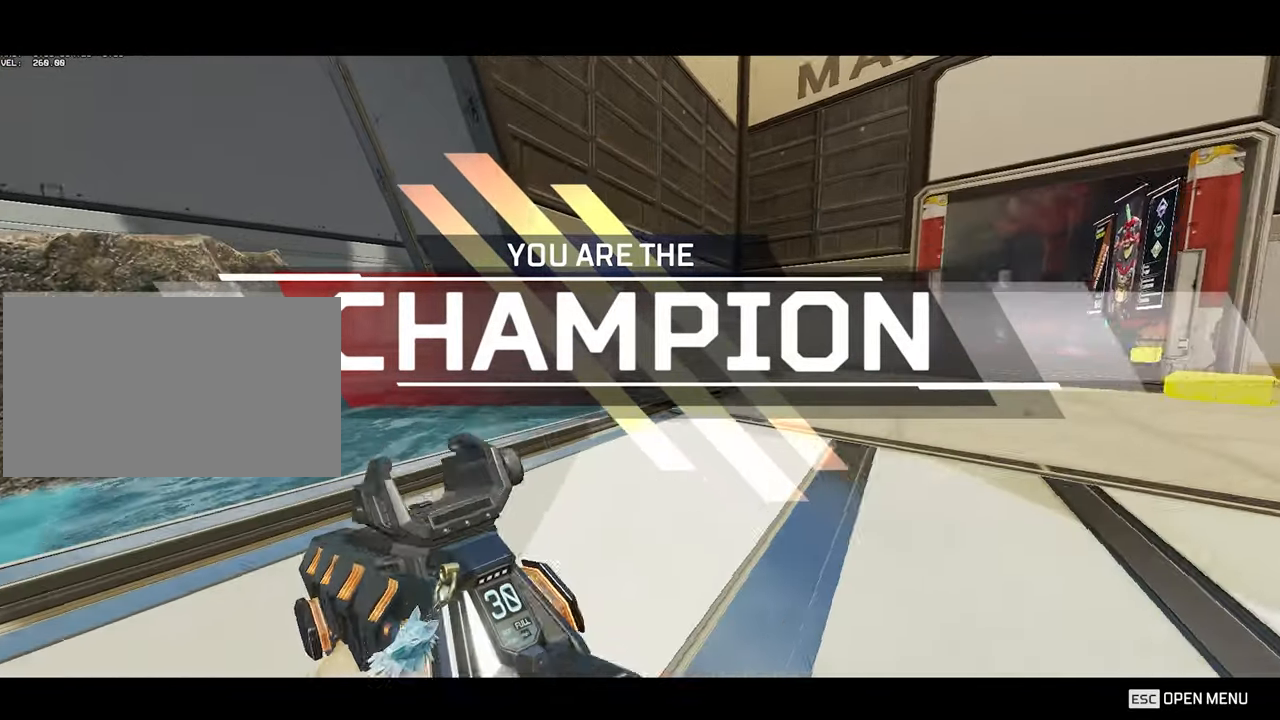
{"keys": ["ctrl", "w"], "mouse": [], "events": [[50, "3", "up"], [333, "ctrl", "down"]]}
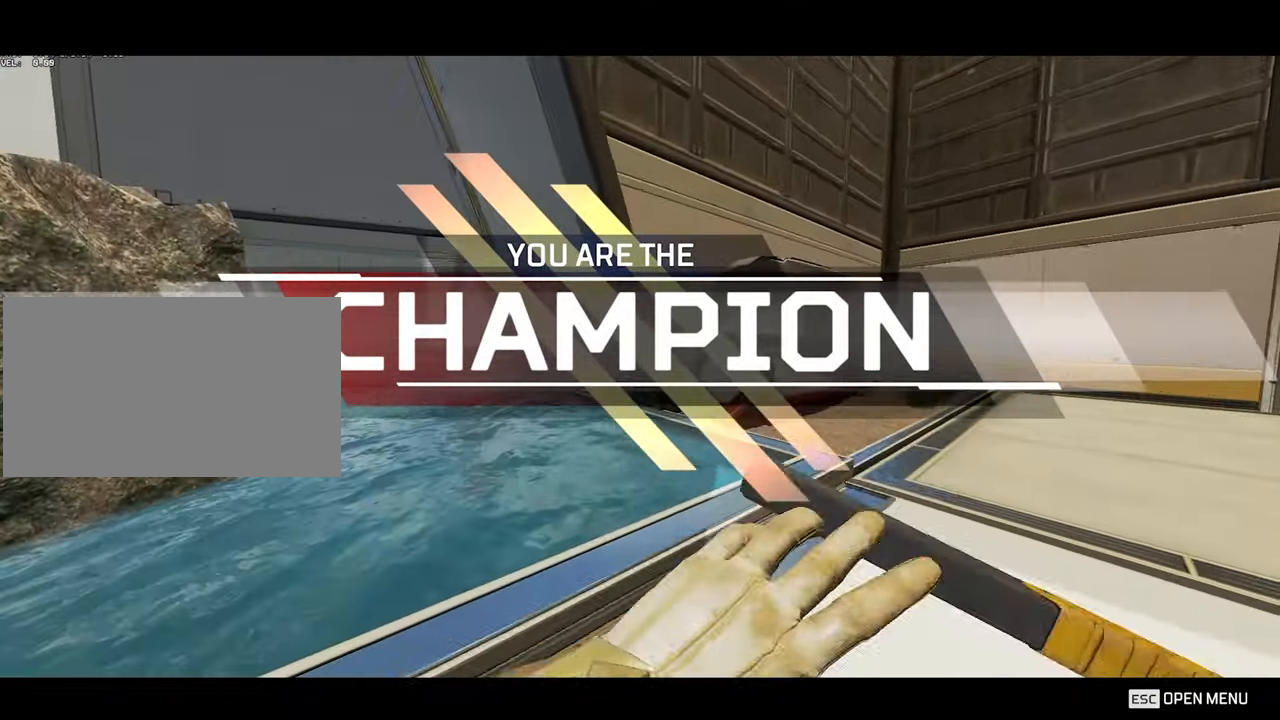
{"keys": [], "mouse": [], "events": [[117, "space", "down"], [167, "space", "up"], [167, "w", "up"], [217, "ctrl", "up"]]}